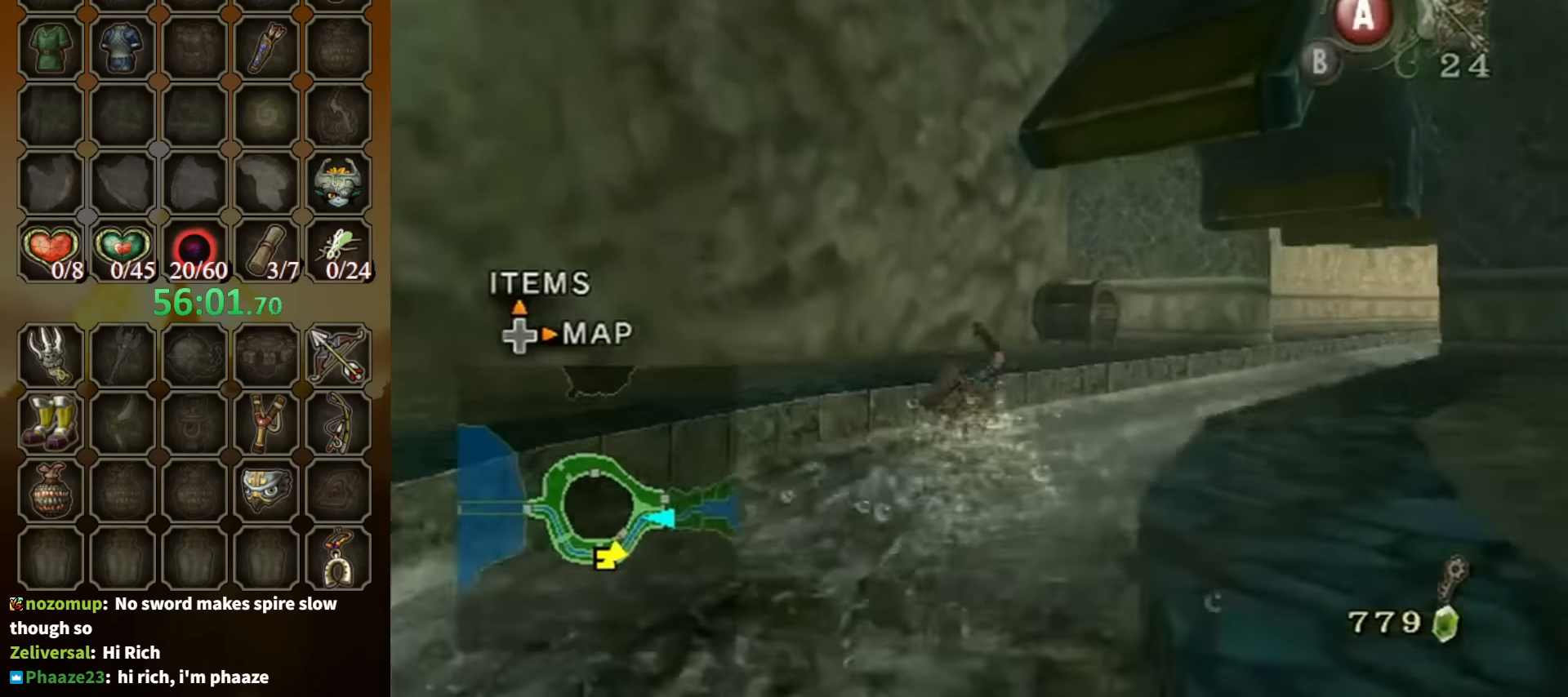
Gameplay with a controller (Nintendo layout); each line is a JSON object with the inputs held at the frame after it. "events" lists button and stick changes between this image and that frame as [ms after this image, input, new state], when the widget could be followed in between. Not read: L3 R3.
{"buttons": [], "left_stick": "up-right", "right_stick": "center", "events": [[267, "left_stick", "up-right"]]}
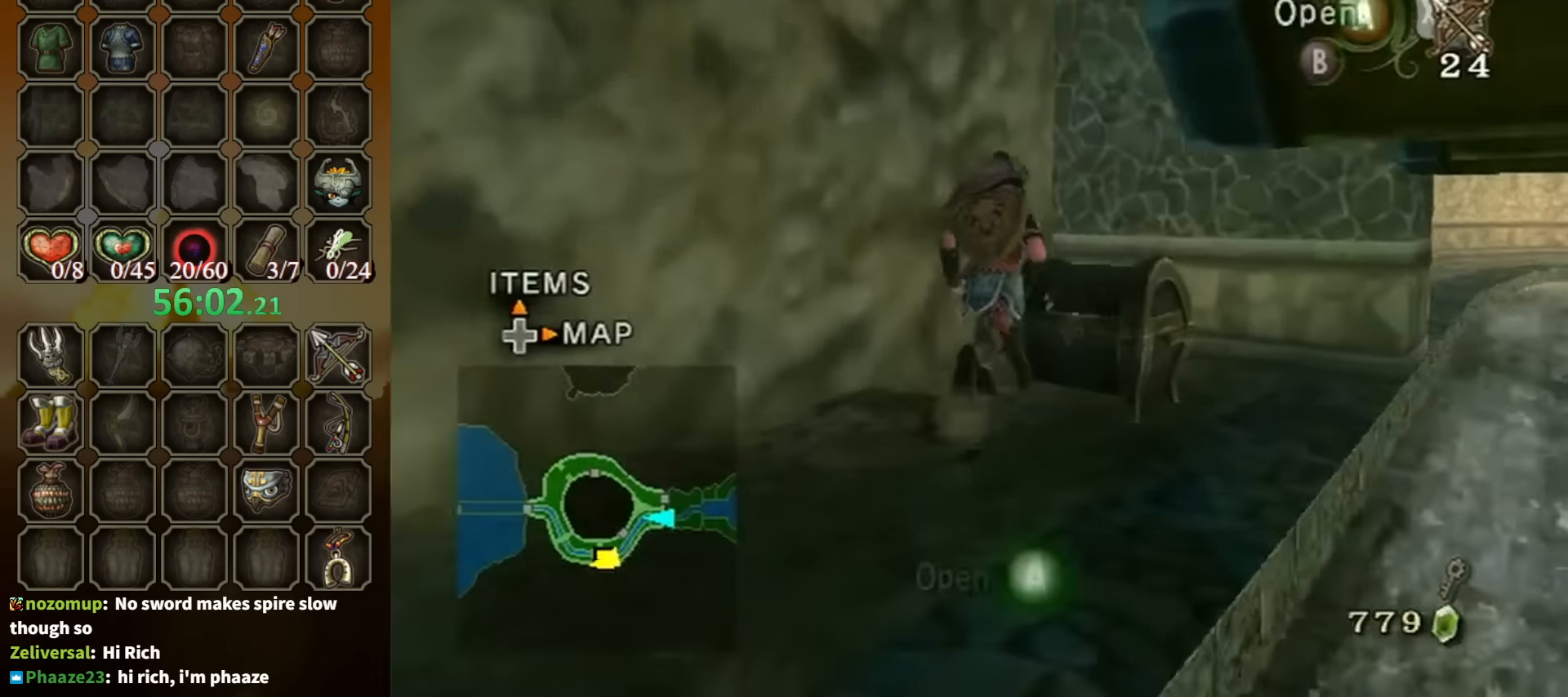
{"buttons": [], "left_stick": "center", "right_stick": "center", "events": [[134, "A", "down"], [134, "left_stick", "center"], [200, "A", "up"], [267, "A", "down"], [334, "A", "up"]]}
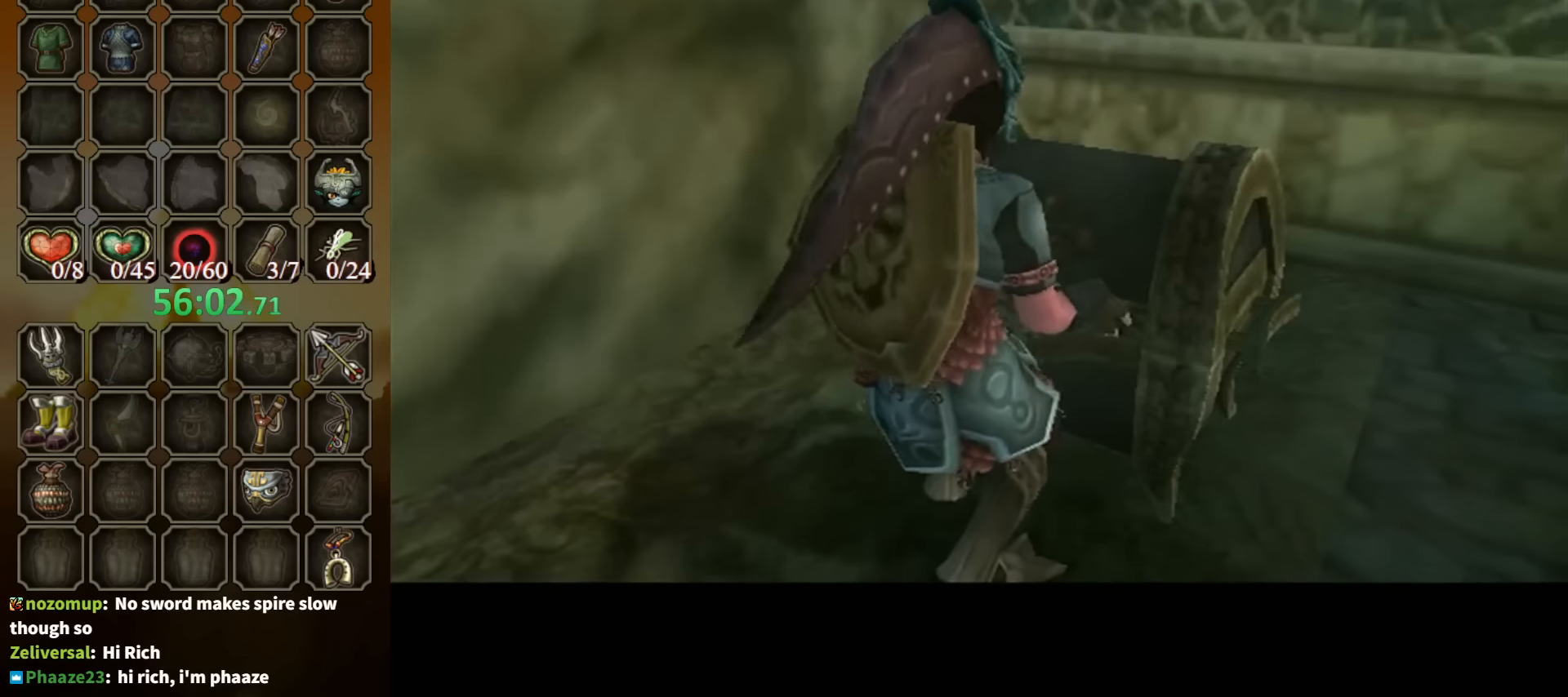
{"buttons": [], "left_stick": "center", "right_stick": "center", "events": []}
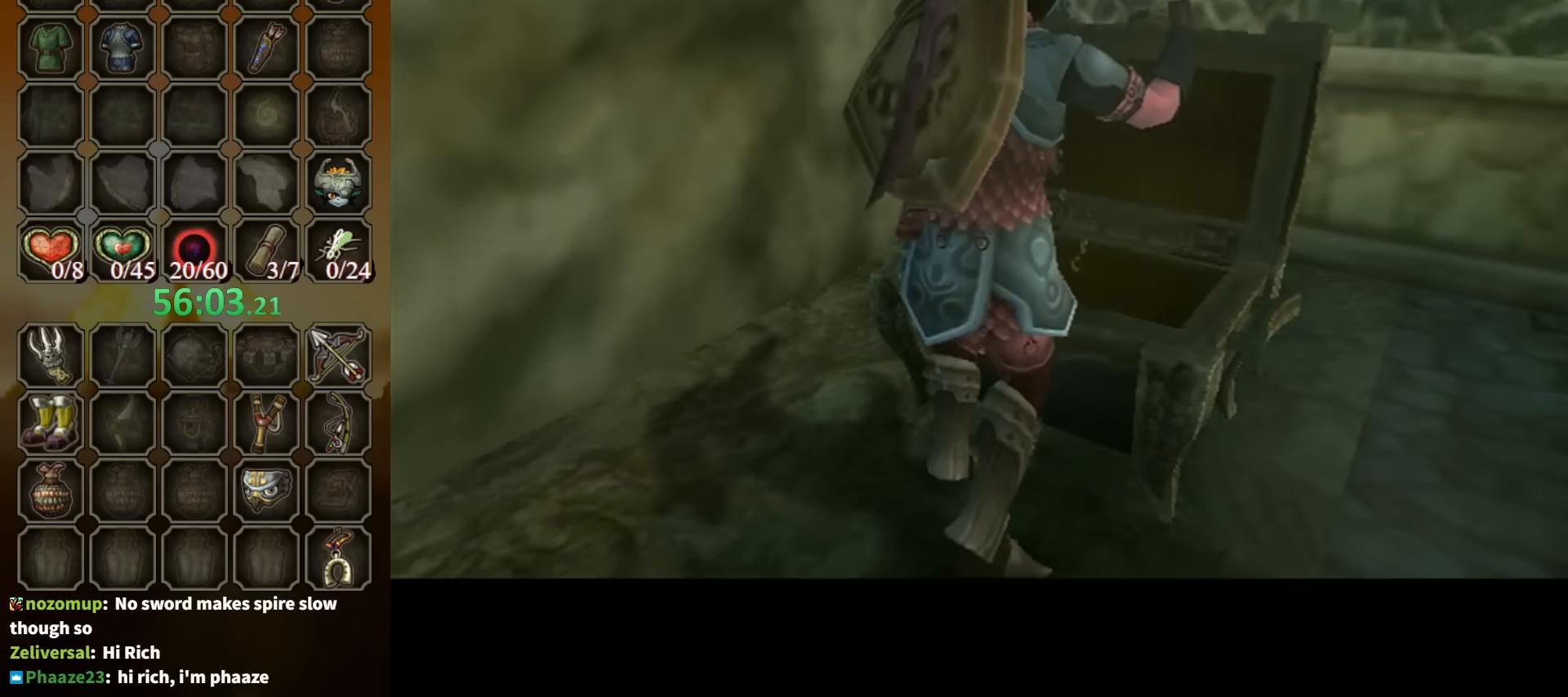
{"buttons": ["B"], "left_stick": "center", "right_stick": "center", "events": [[334, "B", "down"]]}
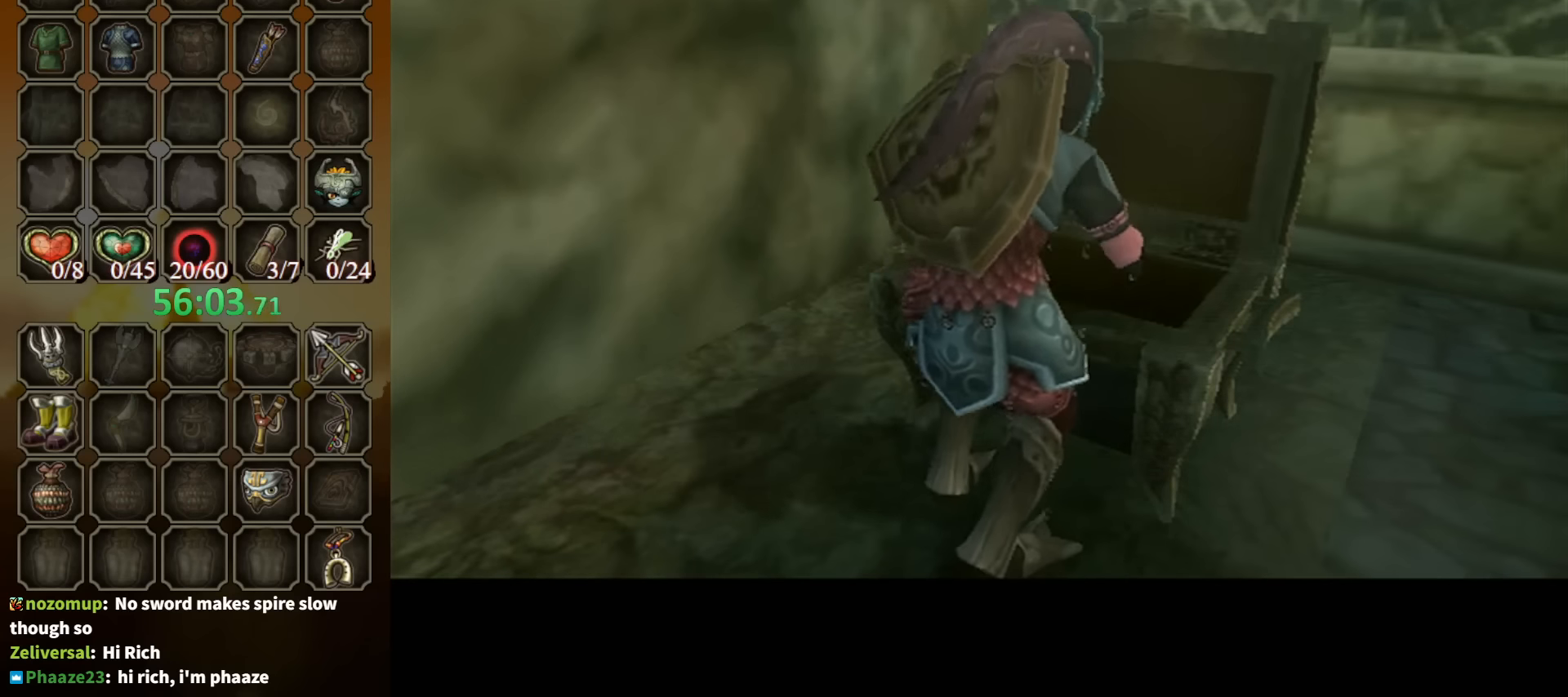
{"buttons": ["B"], "left_stick": "center", "right_stick": "center", "events": []}
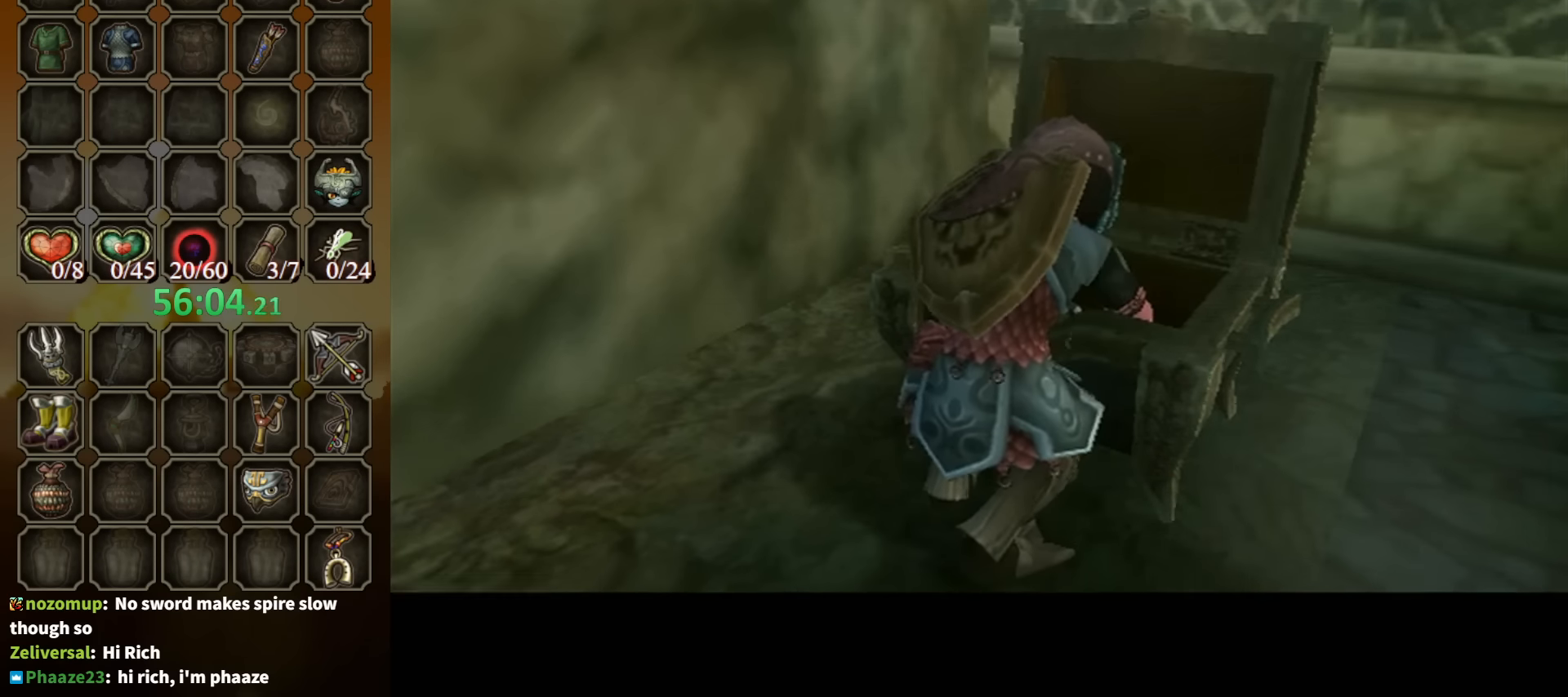
{"buttons": ["B"], "left_stick": "center", "right_stick": "center", "events": []}
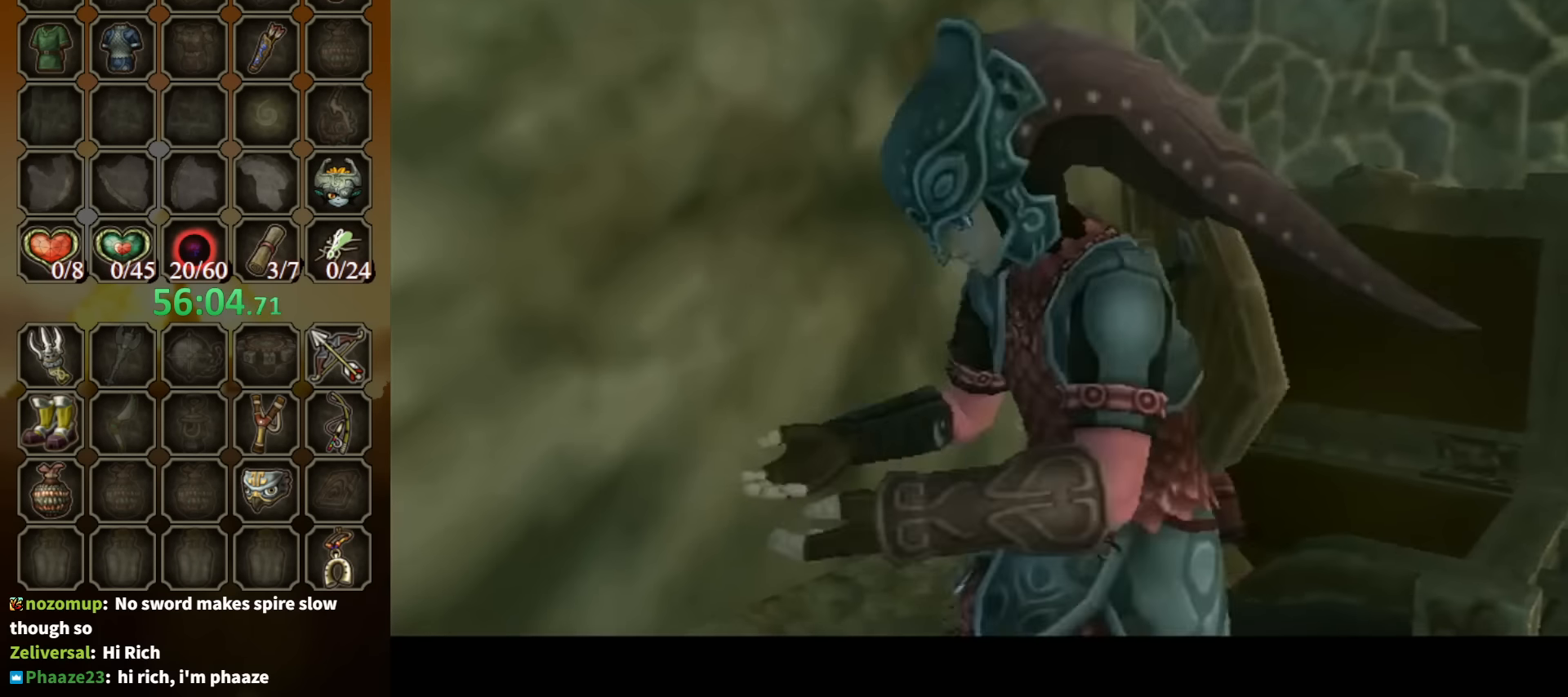
{"buttons": ["B"], "left_stick": "center", "right_stick": "center", "events": []}
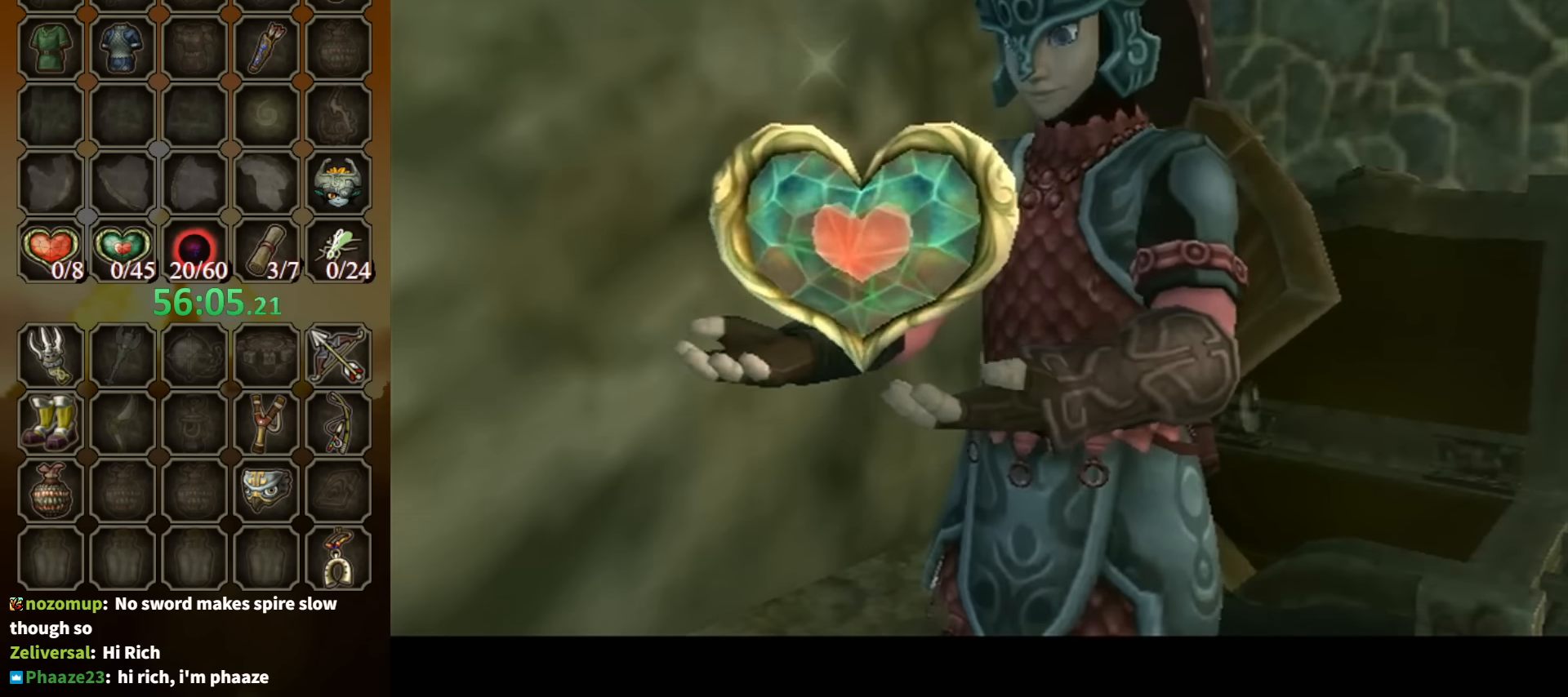
{"buttons": ["B"], "left_stick": "center", "right_stick": "center", "events": []}
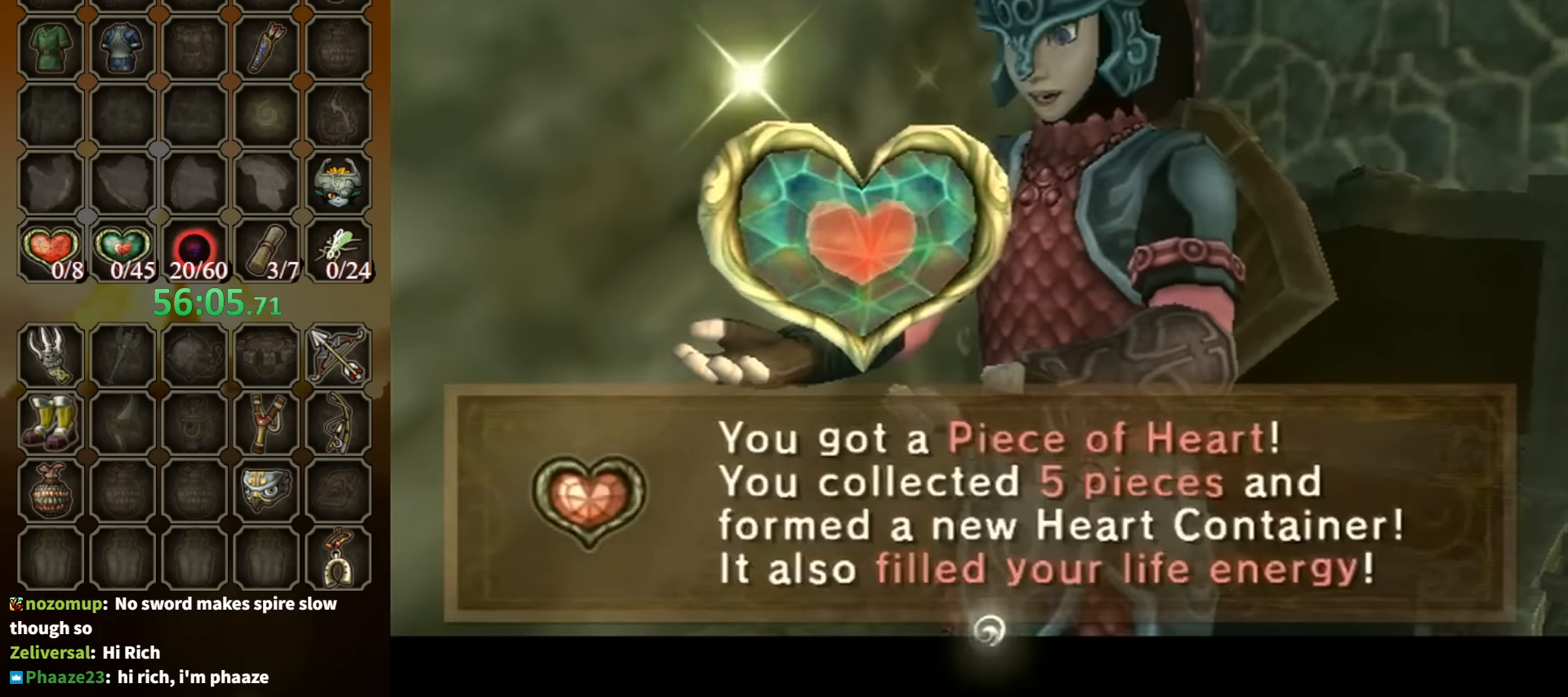
{"buttons": [], "left_stick": "down-left", "right_stick": "center", "events": [[234, "B", "up"], [234, "left_stick", "down-left"], [467, "A", "down"], [500, "A", "up"]]}
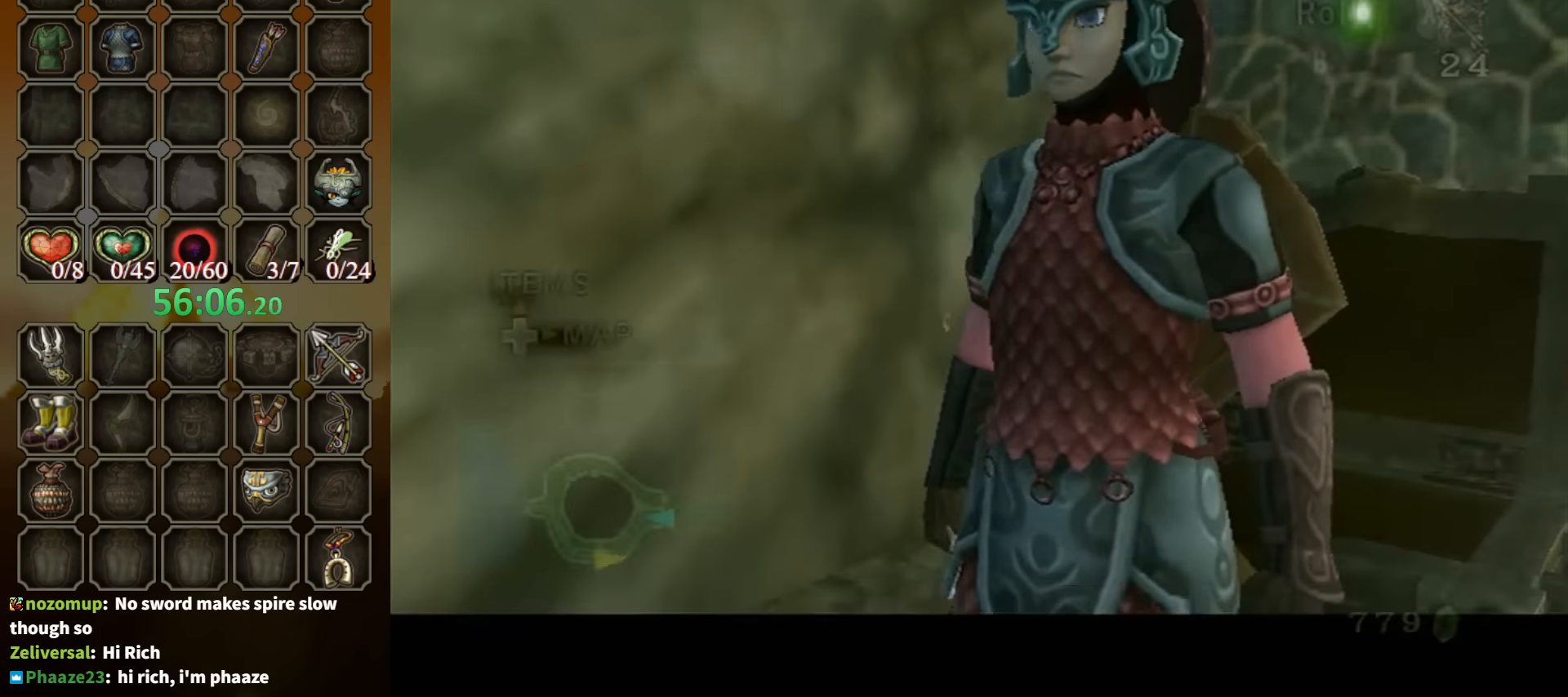
{"buttons": [], "left_stick": "up", "right_stick": "center", "events": [[100, "A", "down"], [167, "A", "up"], [167, "L1", "down"], [234, "left_stick", "center"], [434, "L1", "up"], [467, "left_stick", "up"]]}
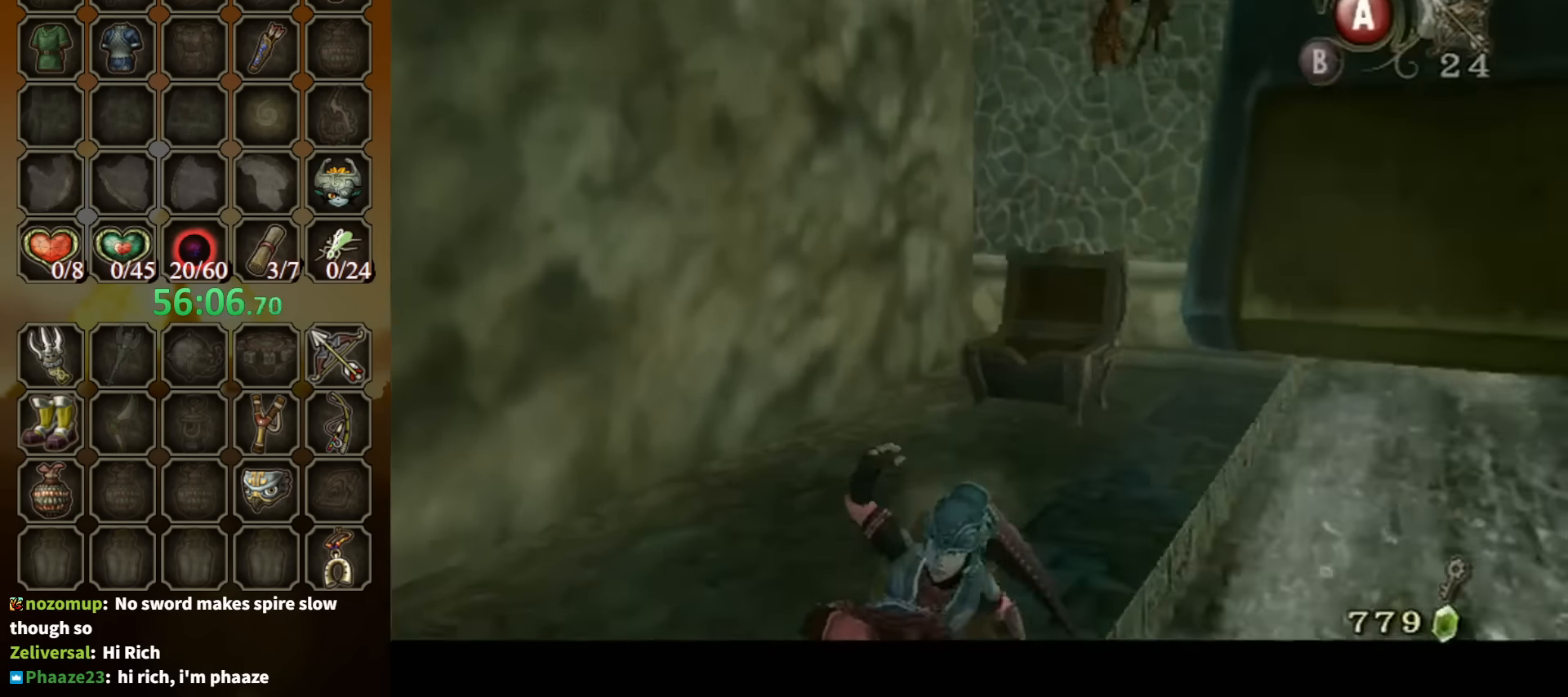
{"buttons": ["A"], "left_stick": "down-right", "right_stick": "center", "events": [[100, "left_stick", "up-left"], [200, "left_stick", "down-left"], [300, "left_stick", "down-right"], [467, "A", "down"]]}
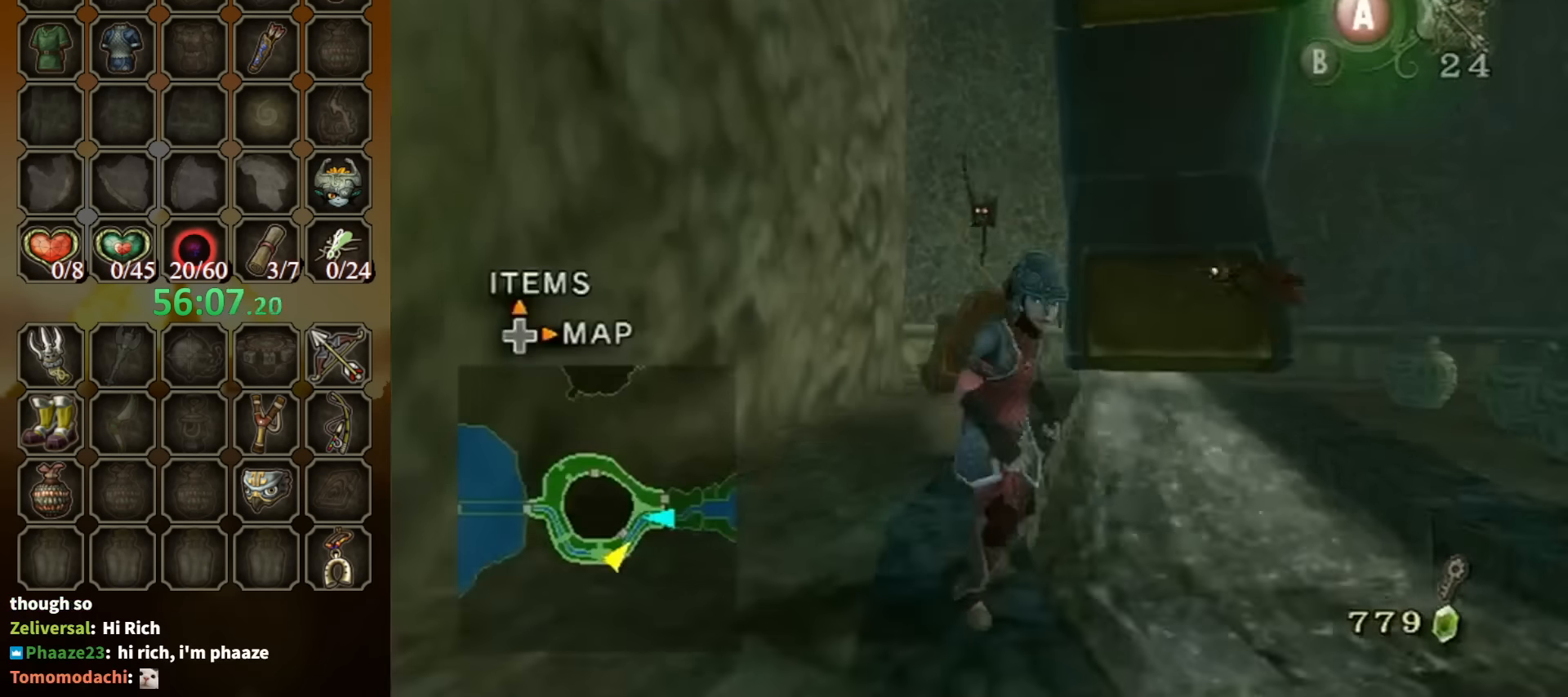
{"buttons": [], "left_stick": "up-right", "right_stick": "left", "events": [[100, "A", "up"], [234, "right_stick", "left"], [334, "left_stick", "right"], [434, "left_stick", "up-right"]]}
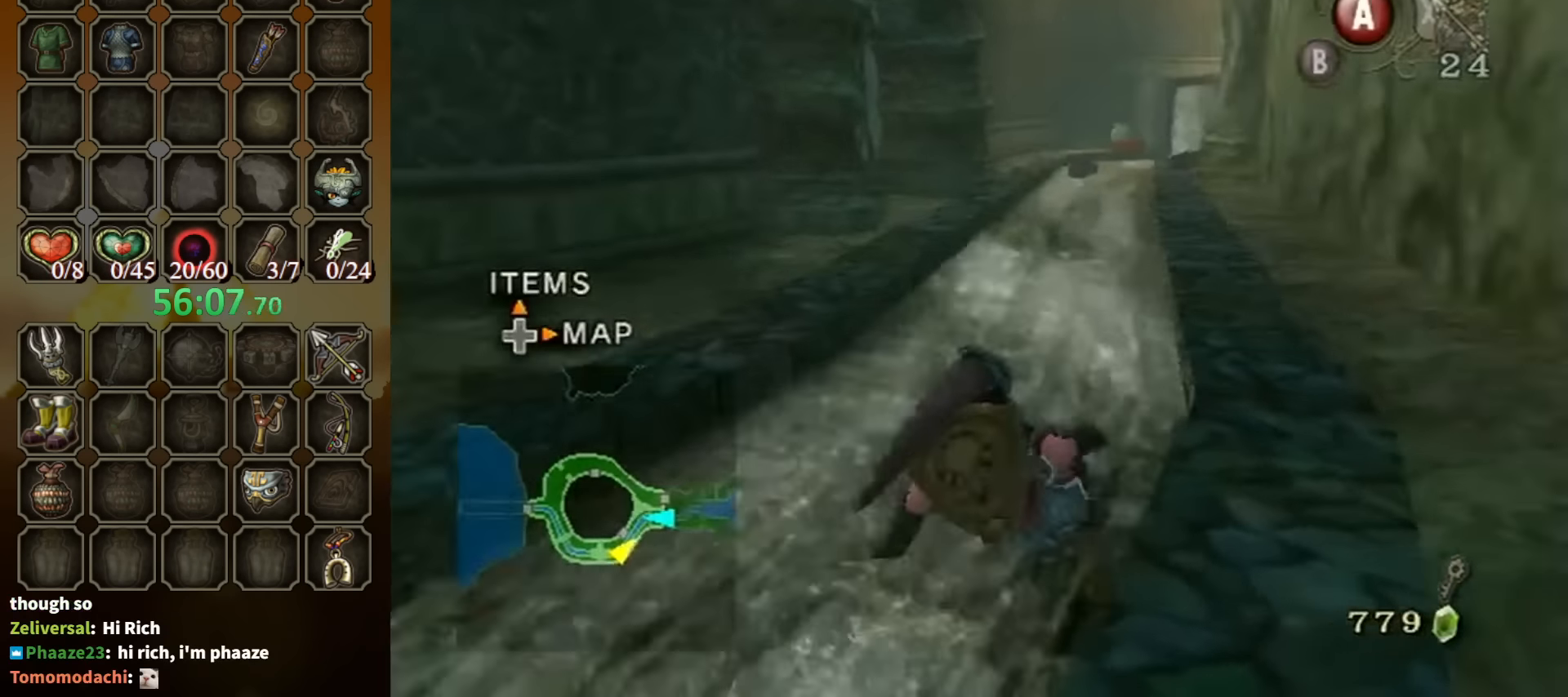
{"buttons": [], "left_stick": "up", "right_stick": "center", "events": [[34, "left_stick", "up"], [34, "right_stick", "center"], [167, "left_stick", "up-left"], [300, "A", "down"], [367, "A", "up"], [367, "left_stick", "up"]]}
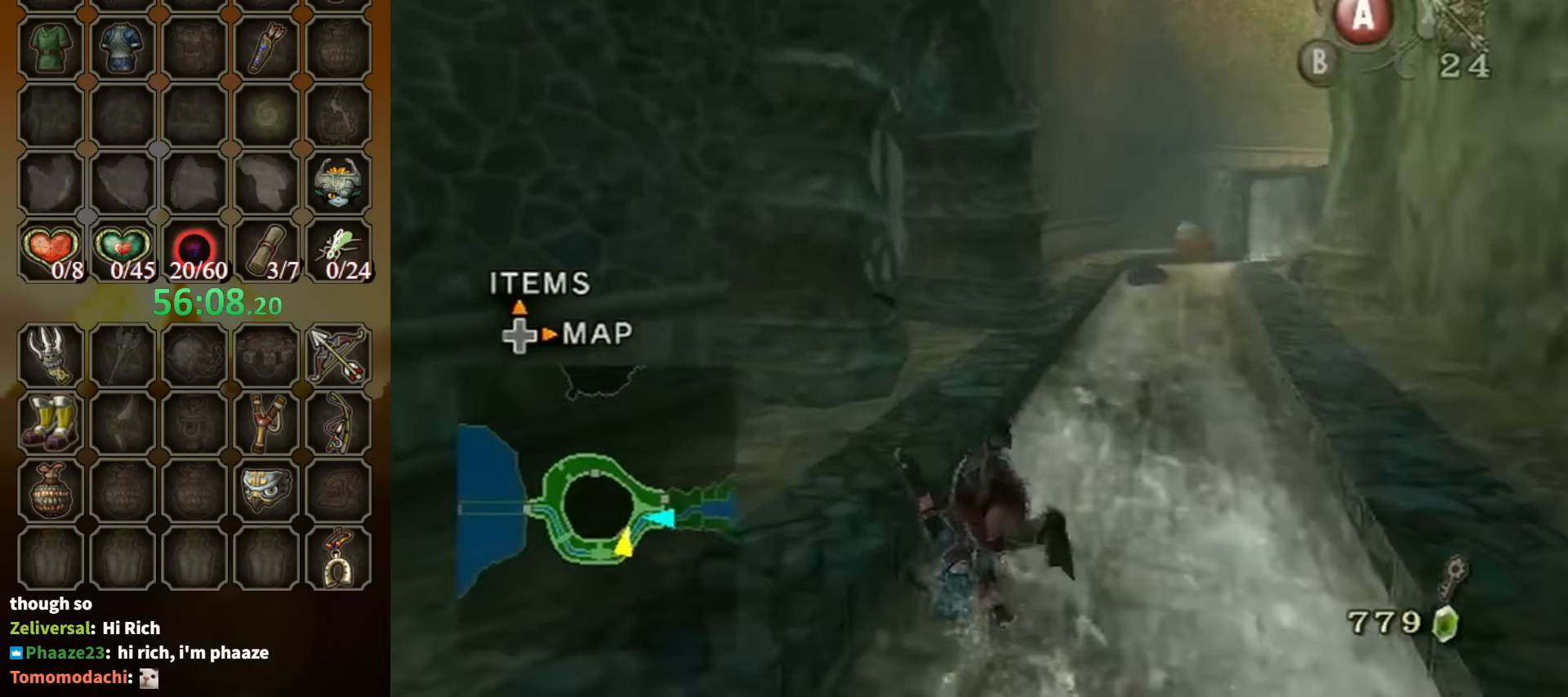
{"buttons": [], "left_stick": "up", "right_stick": "right", "events": [[267, "right_stick", "right"]]}
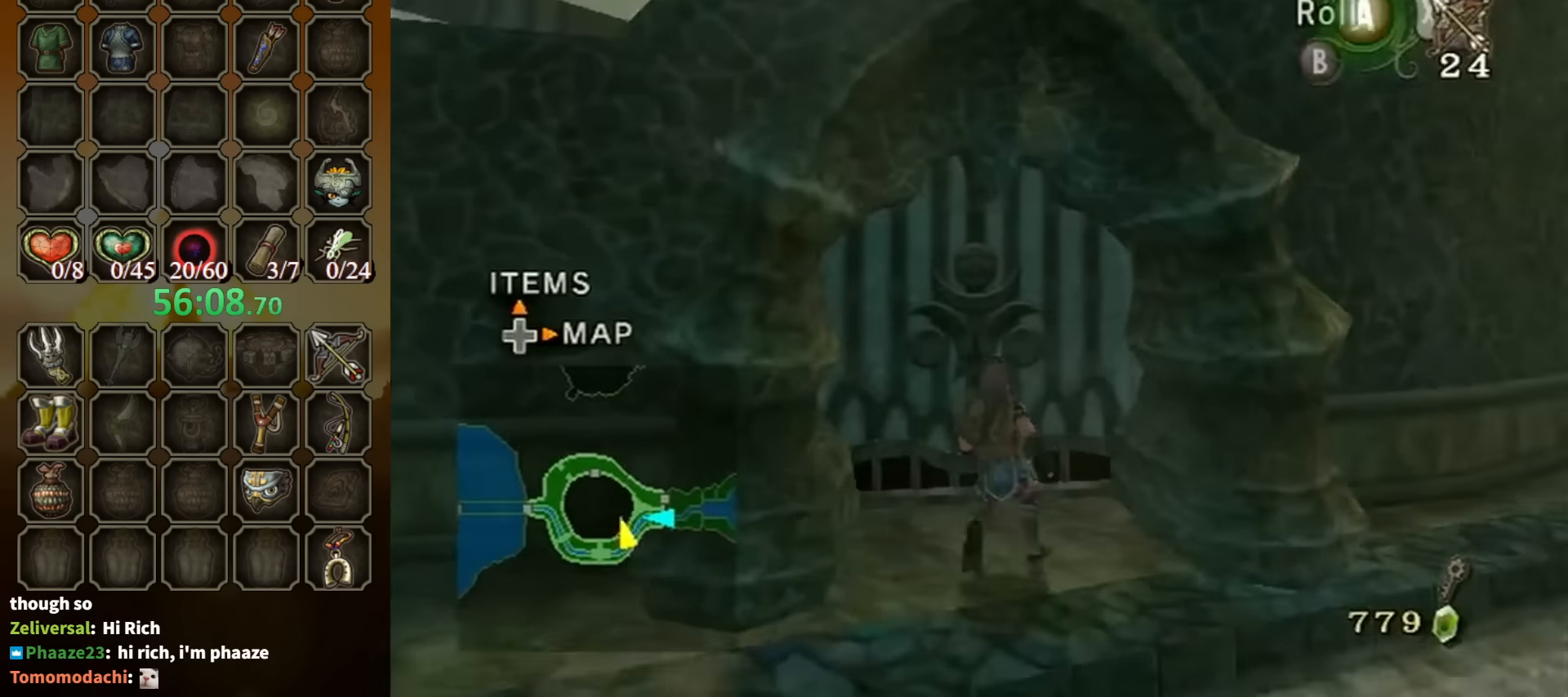
{"buttons": [], "left_stick": "center", "right_stick": "center", "events": [[34, "left_stick", "up-left"], [134, "right_stick", "center"], [300, "A", "down"], [333, "left_stick", "center"], [366, "A", "up"], [433, "A", "down"], [500, "A", "up"]]}
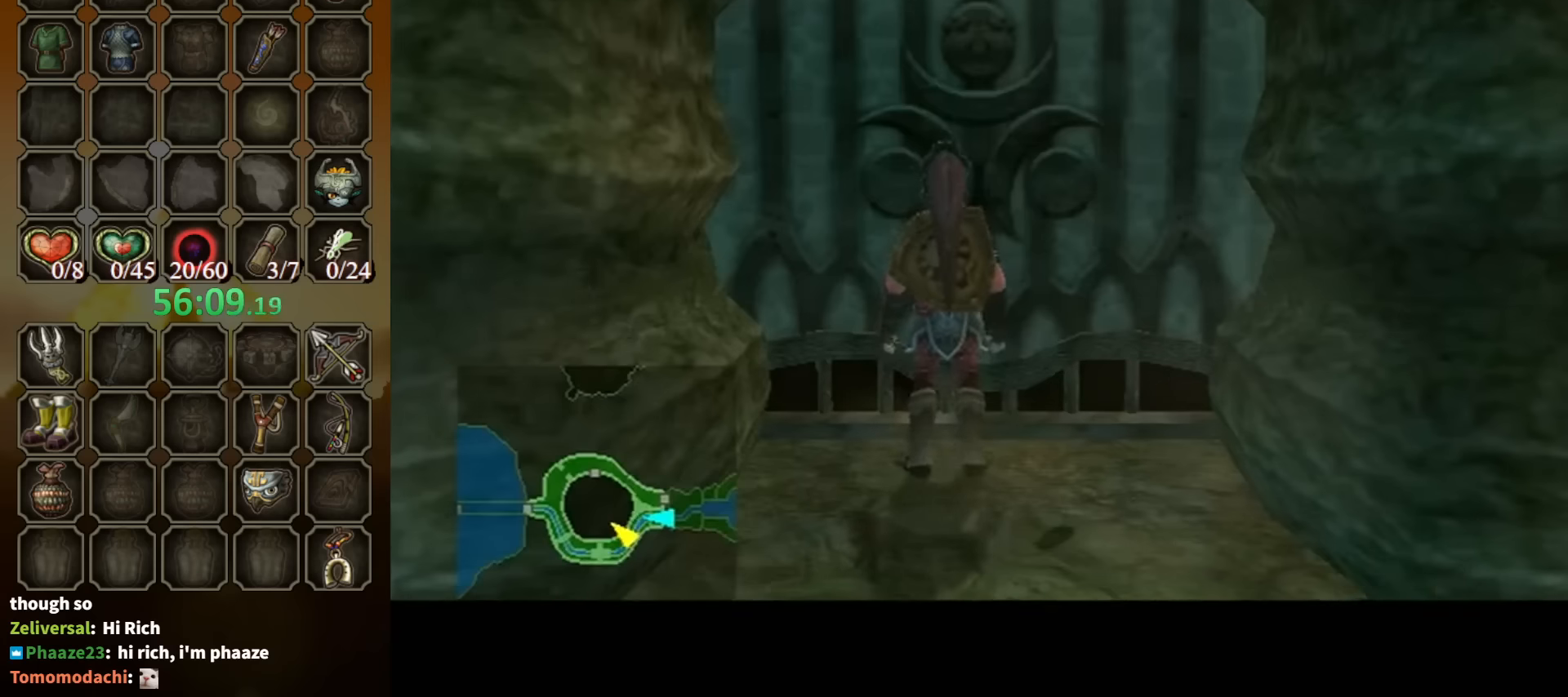
{"buttons": [], "left_stick": "center", "right_stick": "center", "events": []}
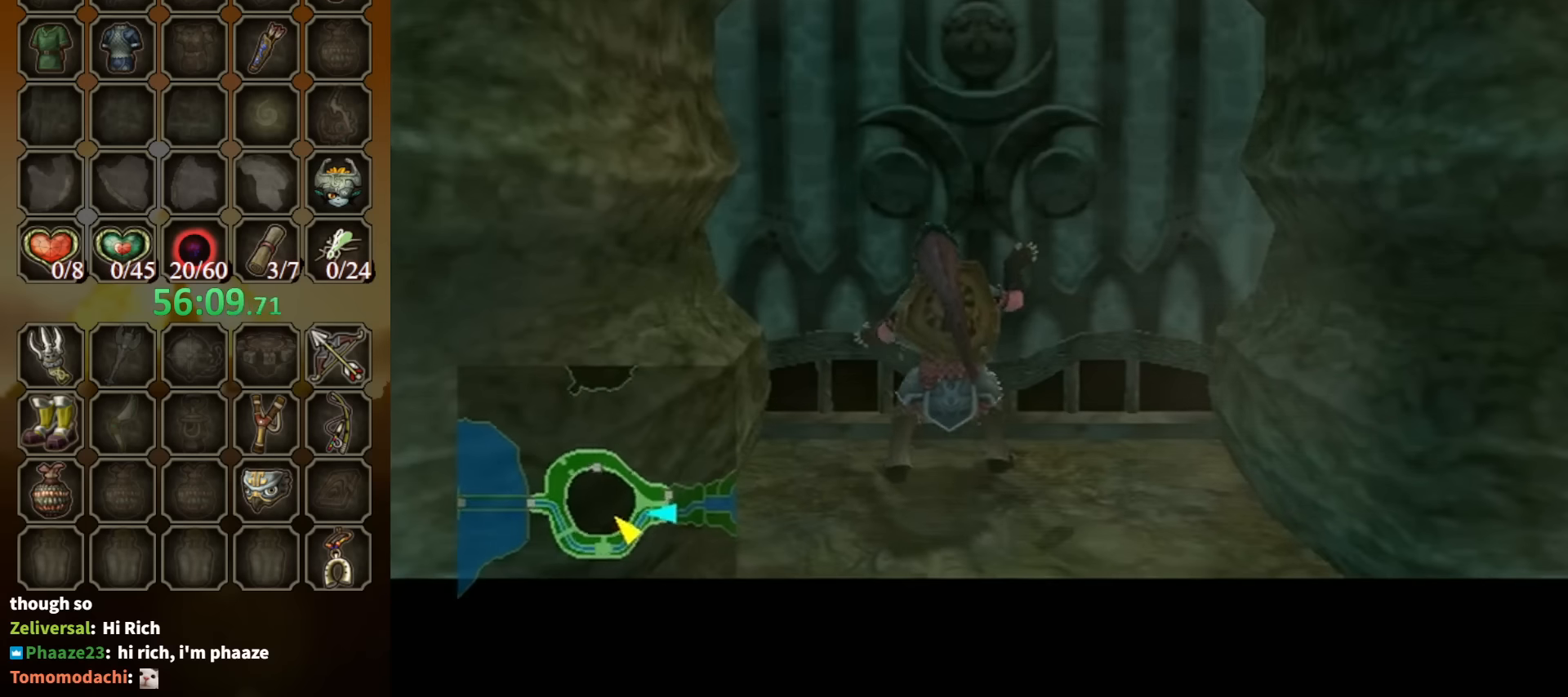
{"buttons": [], "left_stick": "center", "right_stick": "center", "events": []}
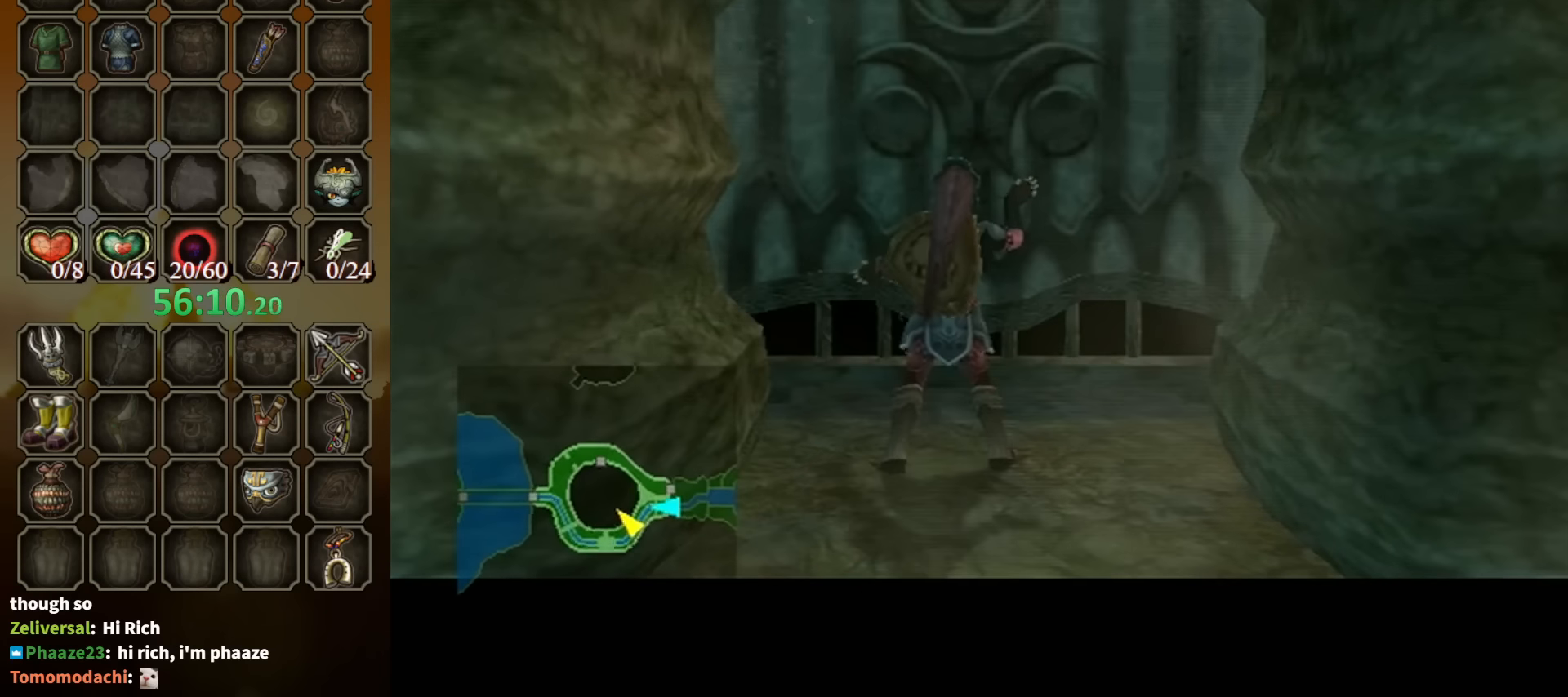
{"buttons": [], "left_stick": "center", "right_stick": "center", "events": []}
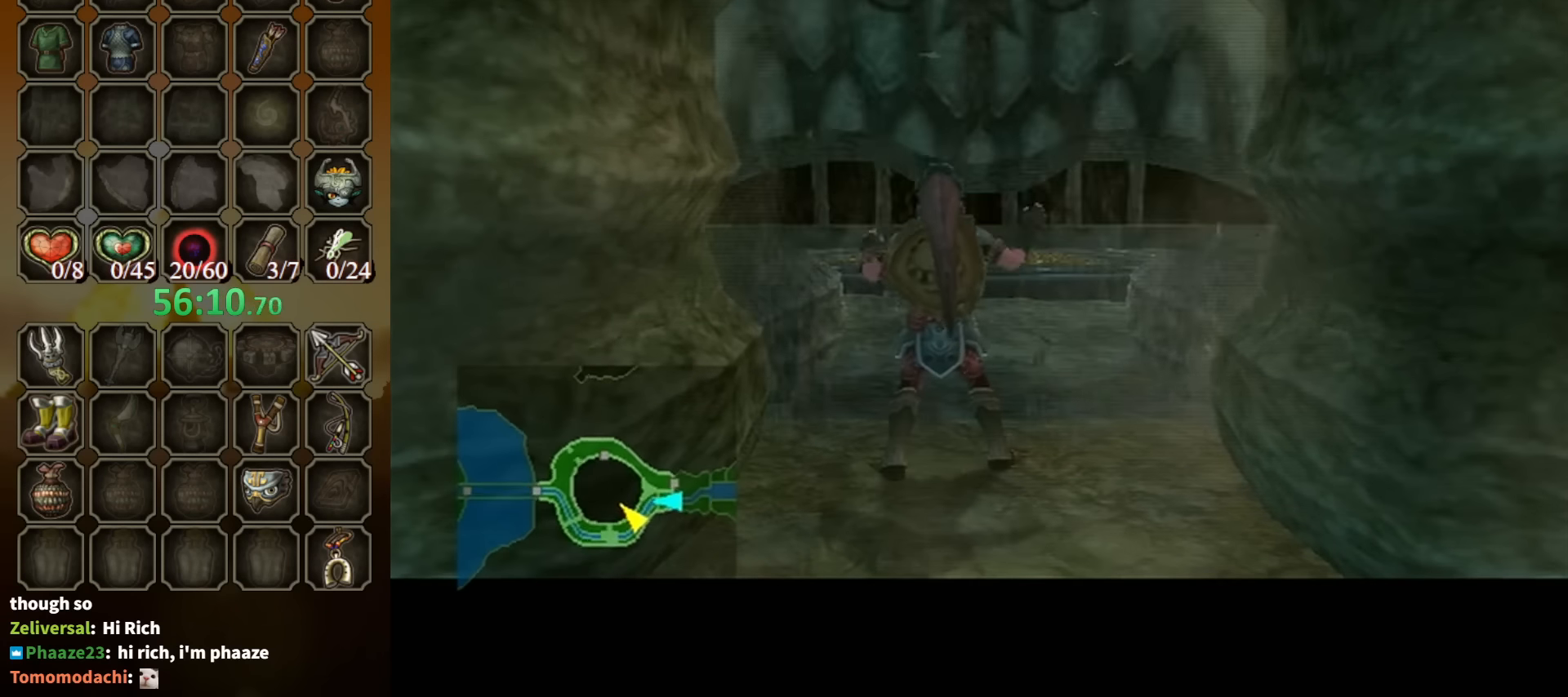
{"buttons": [], "left_stick": "center", "right_stick": "center", "events": []}
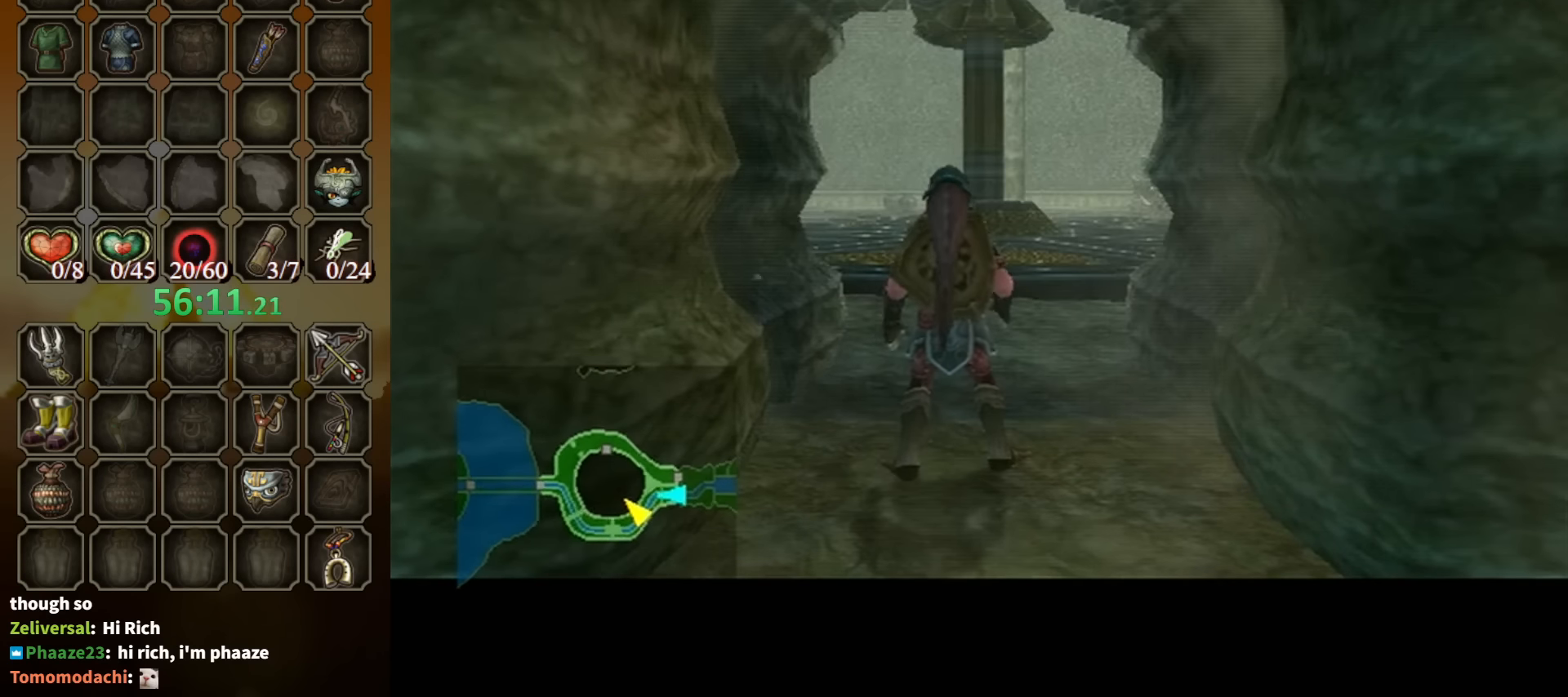
{"buttons": [], "left_stick": "center", "right_stick": "center", "events": []}
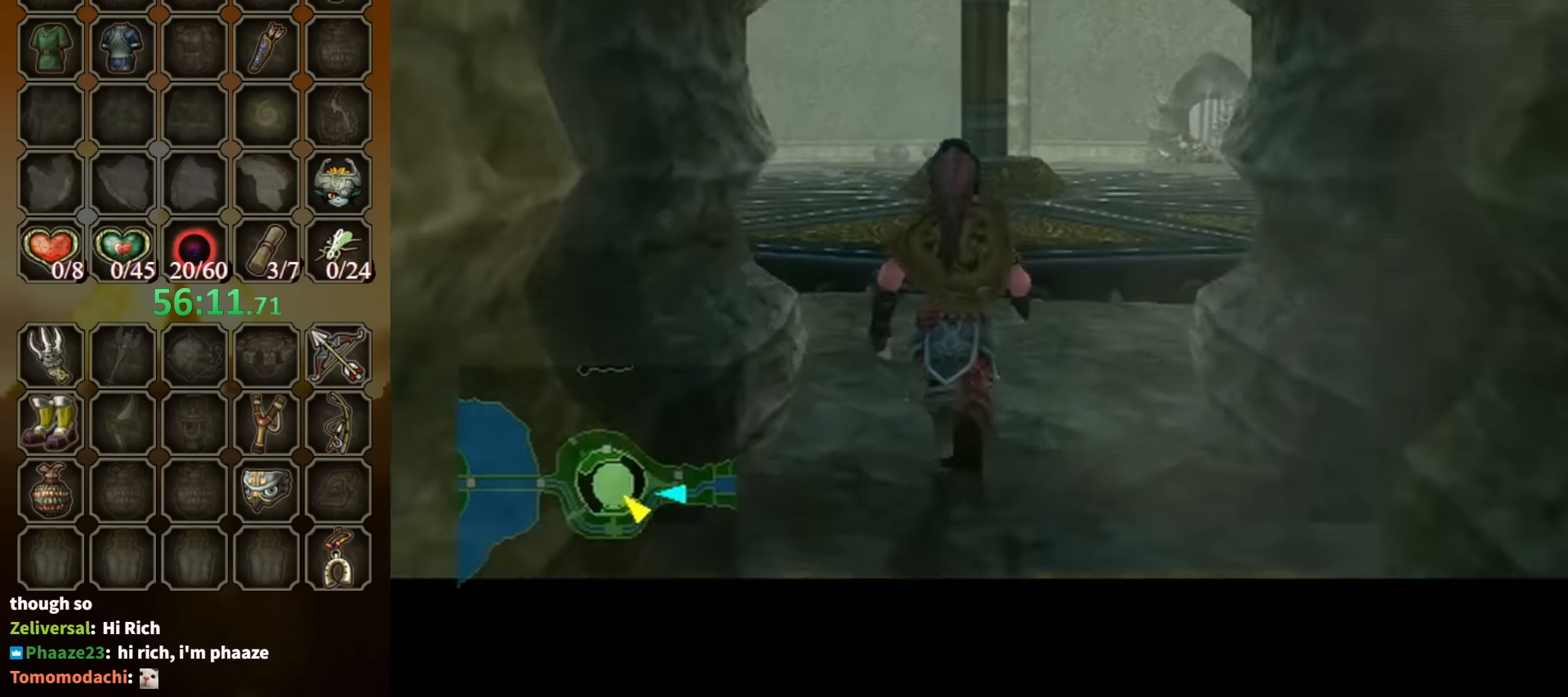
{"buttons": [], "left_stick": "up", "right_stick": "center", "events": [[433, "left_stick", "up"]]}
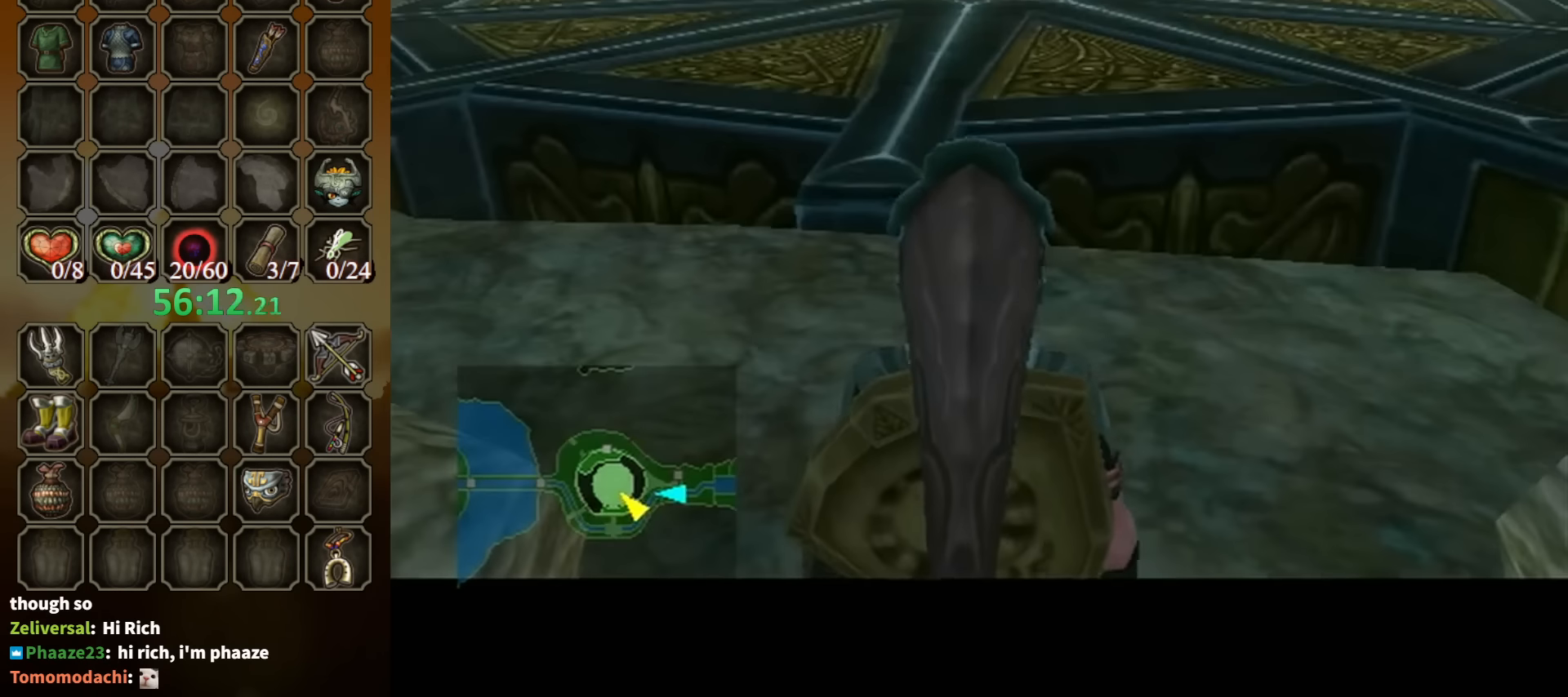
{"buttons": [], "left_stick": "up", "right_stick": "down-right", "events": [[200, "right_stick", "down-right"]]}
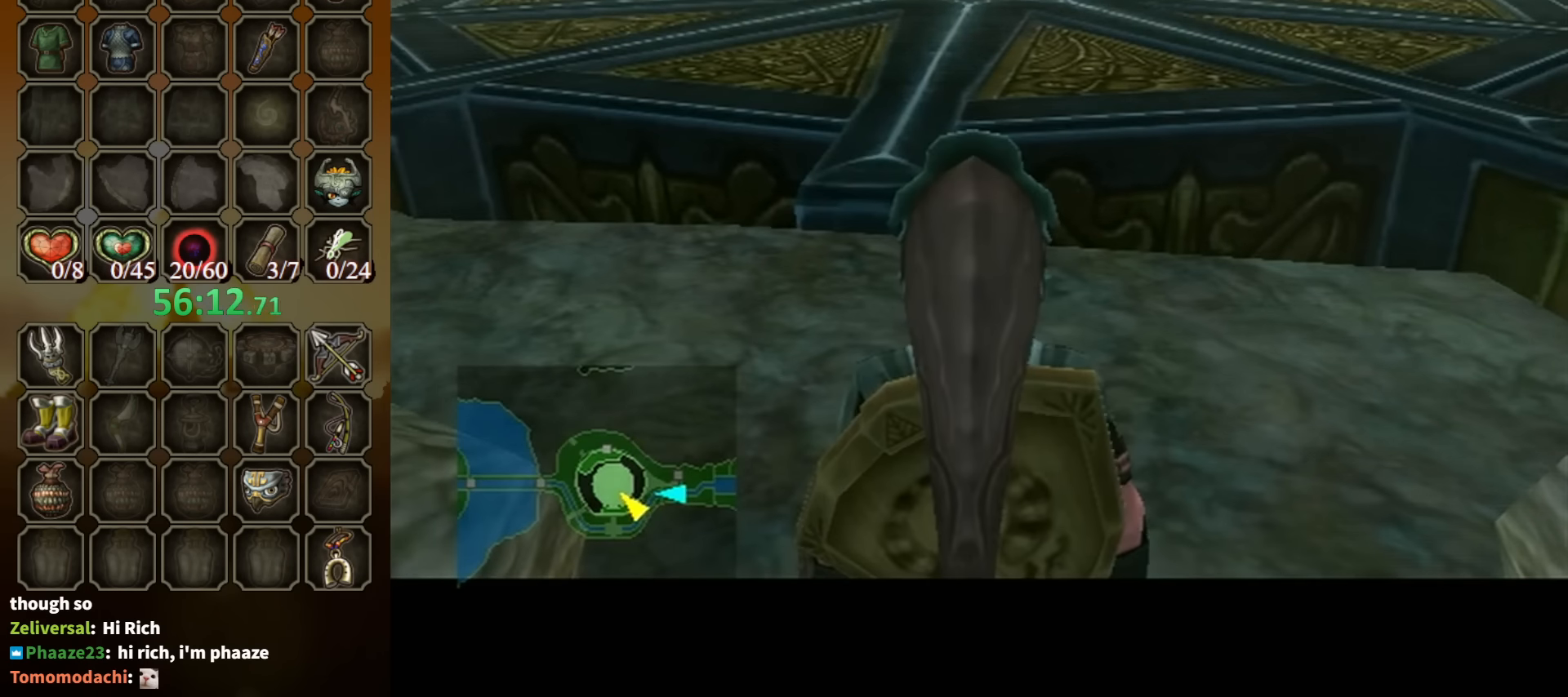
{"buttons": [], "left_stick": "up", "right_stick": "down-right", "events": [[33, "left_stick", "up-left"], [166, "left_stick", "up"]]}
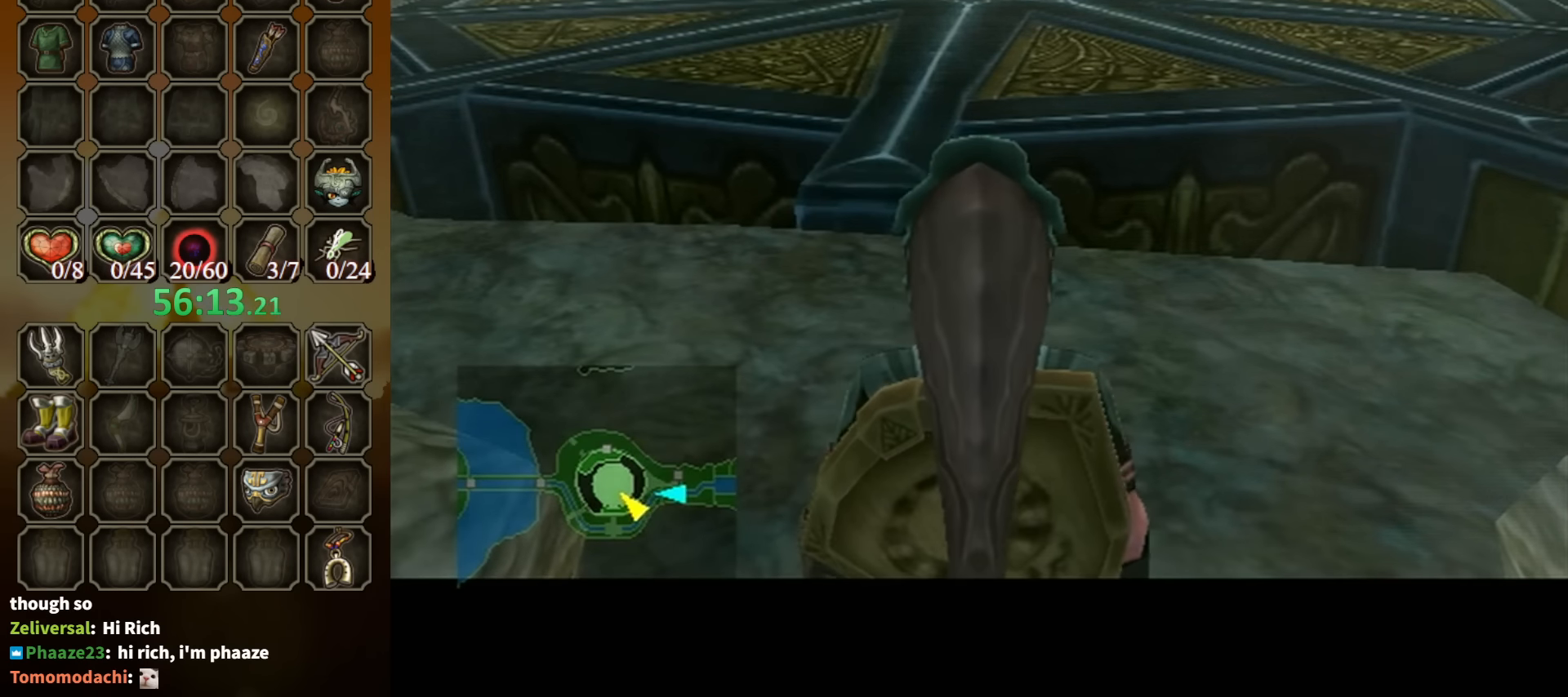
{"buttons": [], "left_stick": "up-left", "right_stick": "down-right", "events": [[466, "left_stick", "up-left"]]}
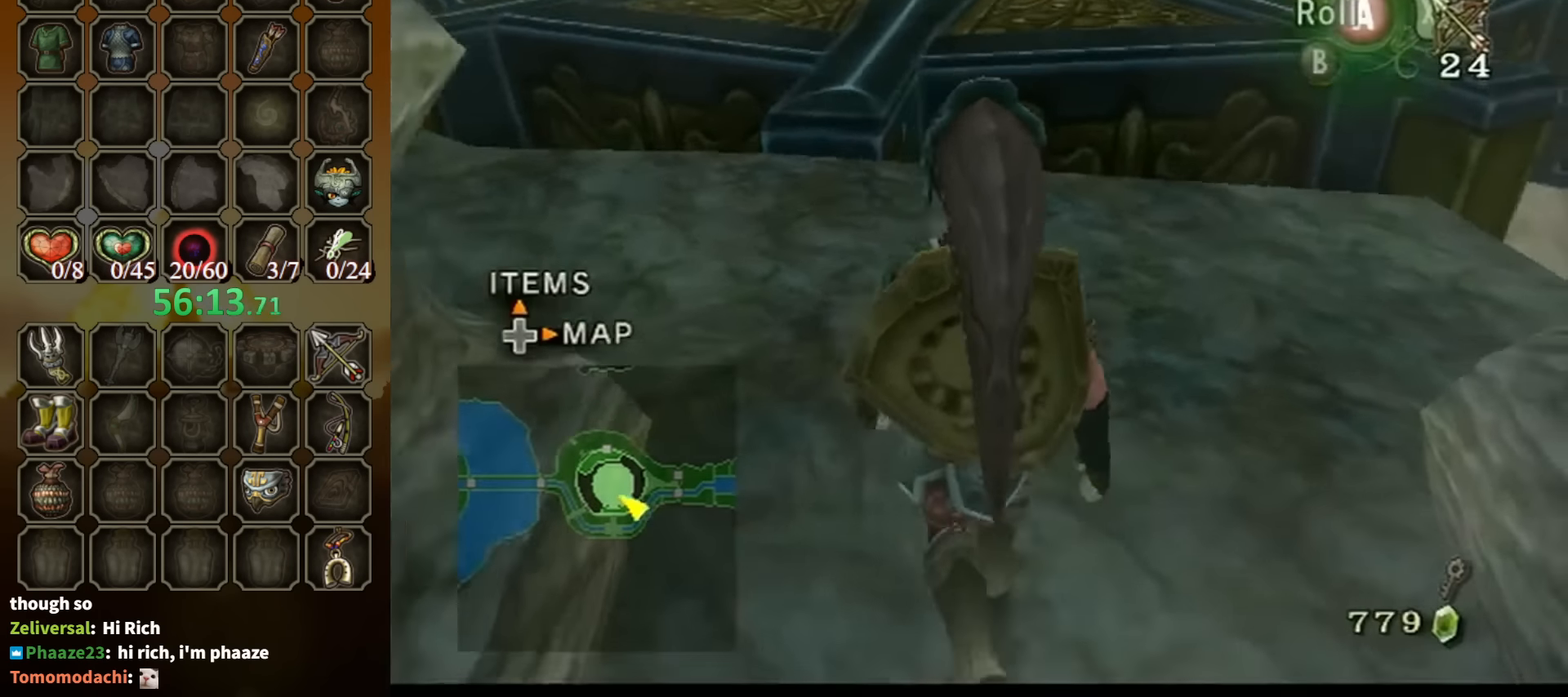
{"buttons": [], "left_stick": "center", "right_stick": "center", "events": [[400, "left_stick", "center"], [467, "right_stick", "center"]]}
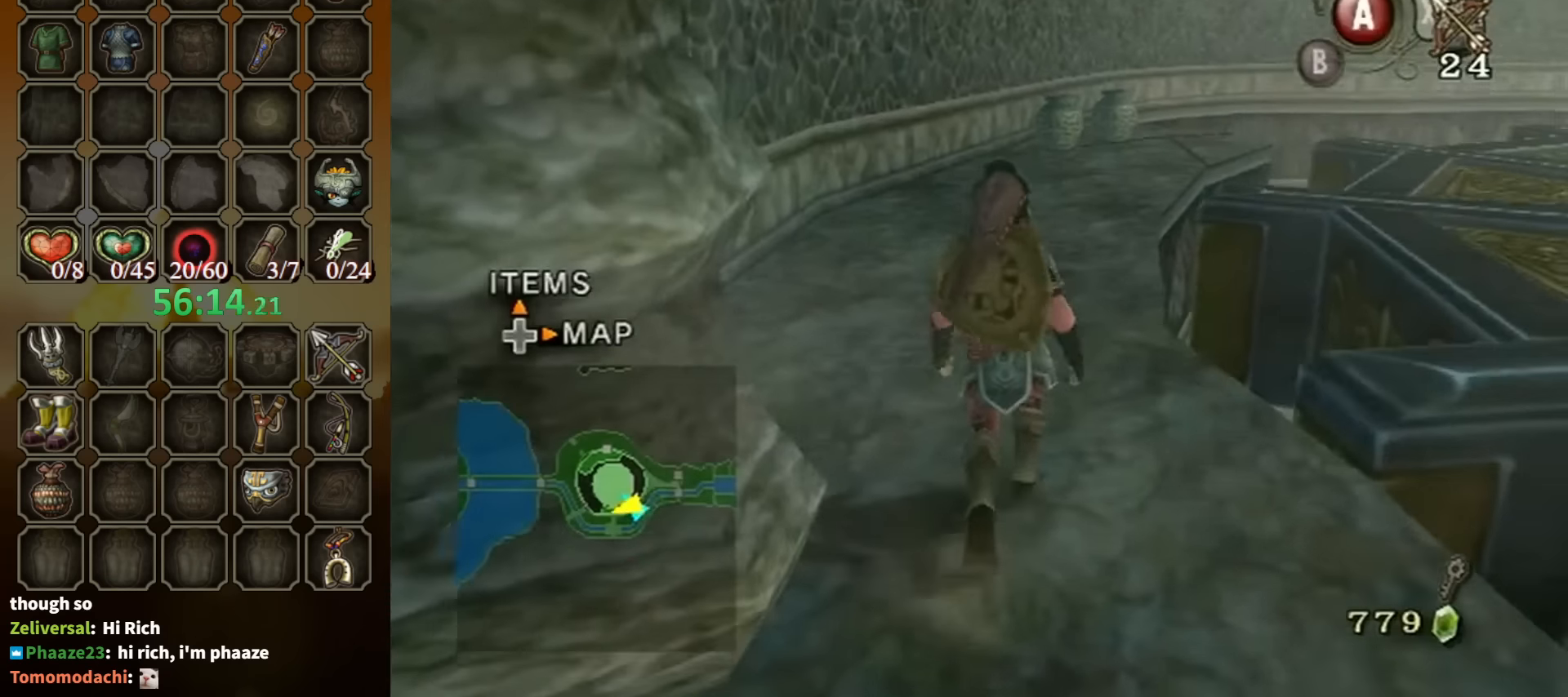
{"buttons": [], "left_stick": "up", "right_stick": "center", "events": [[233, "left_stick", "up"]]}
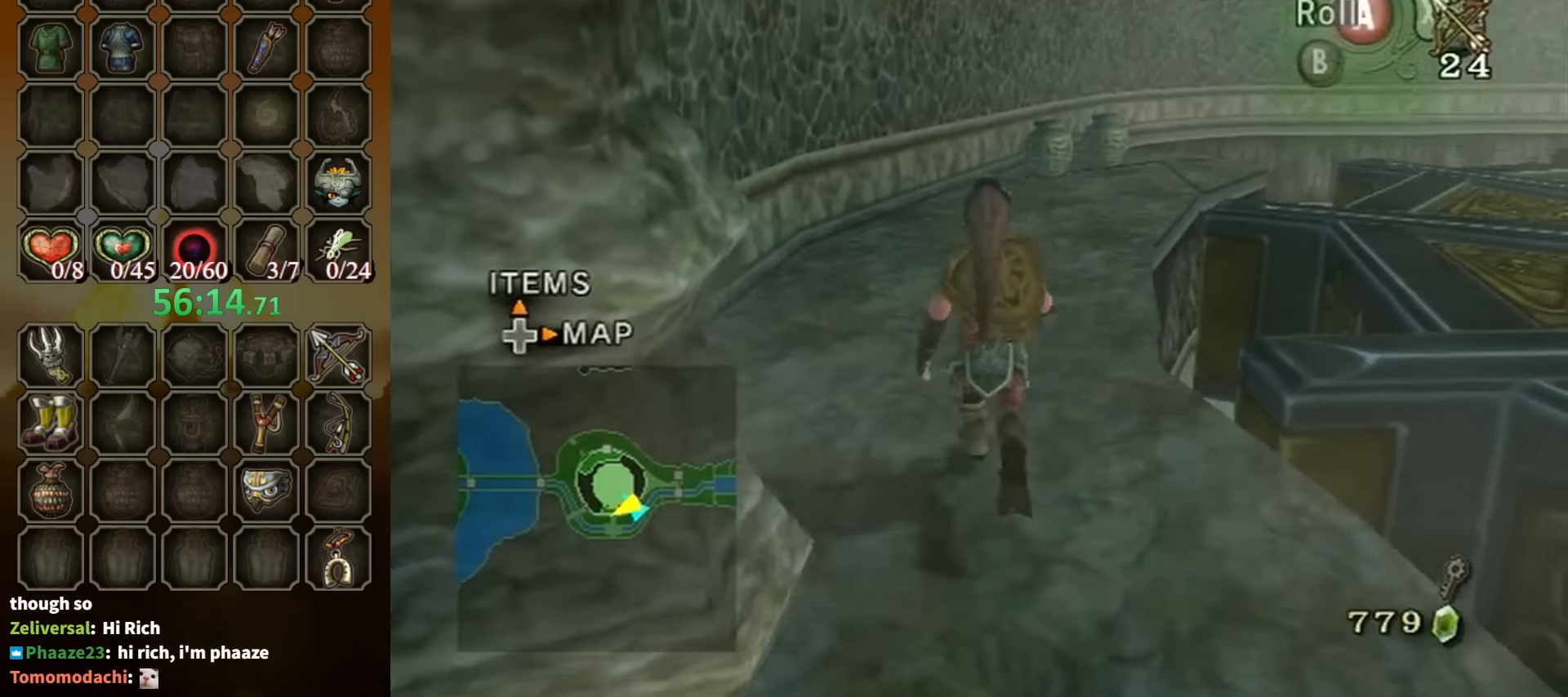
{"buttons": [], "left_stick": "up", "right_stick": "center", "events": [[33, "A", "down"], [133, "A", "up"]]}
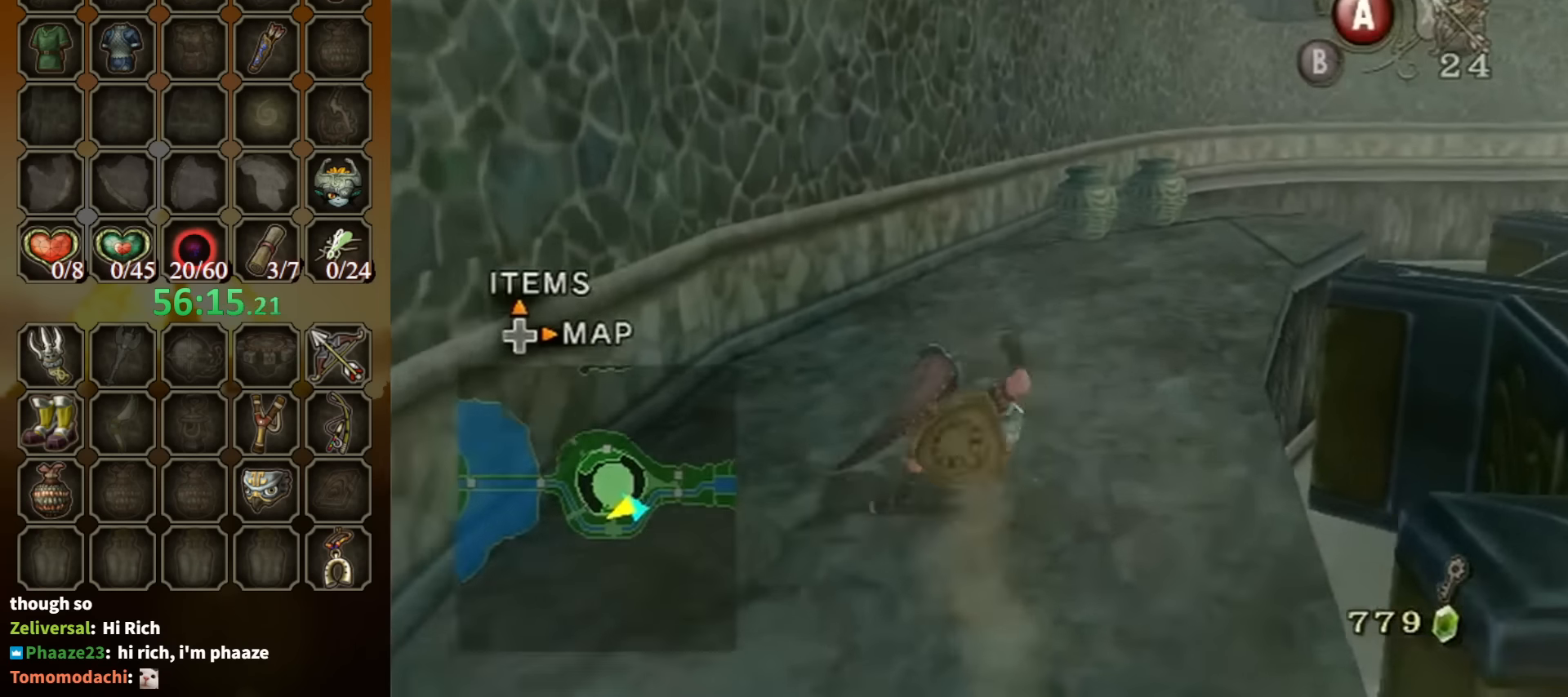
{"buttons": [], "left_stick": "up", "right_stick": "center", "events": [[300, "A", "down"], [367, "A", "up"], [433, "A", "down"], [467, "A", "up"]]}
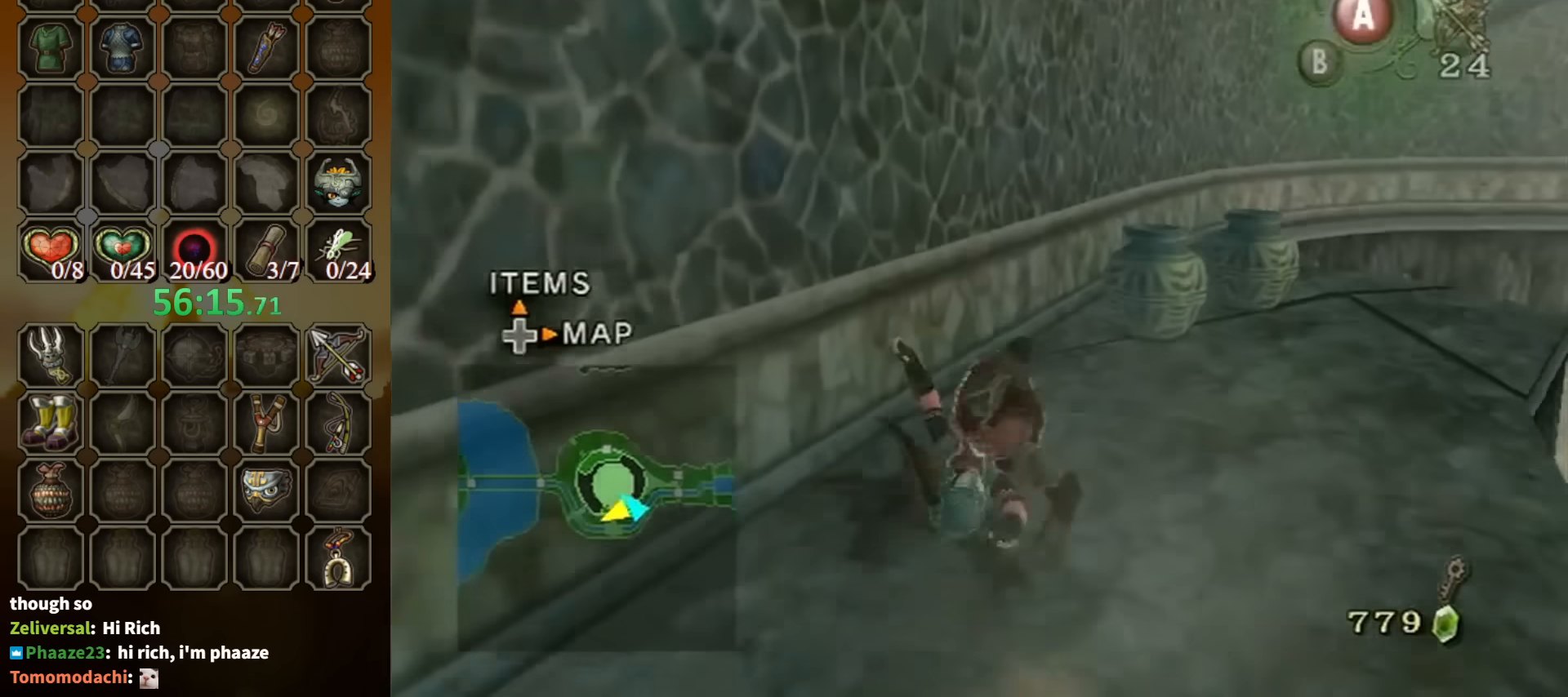
{"buttons": [], "left_stick": "up", "right_stick": "center", "events": []}
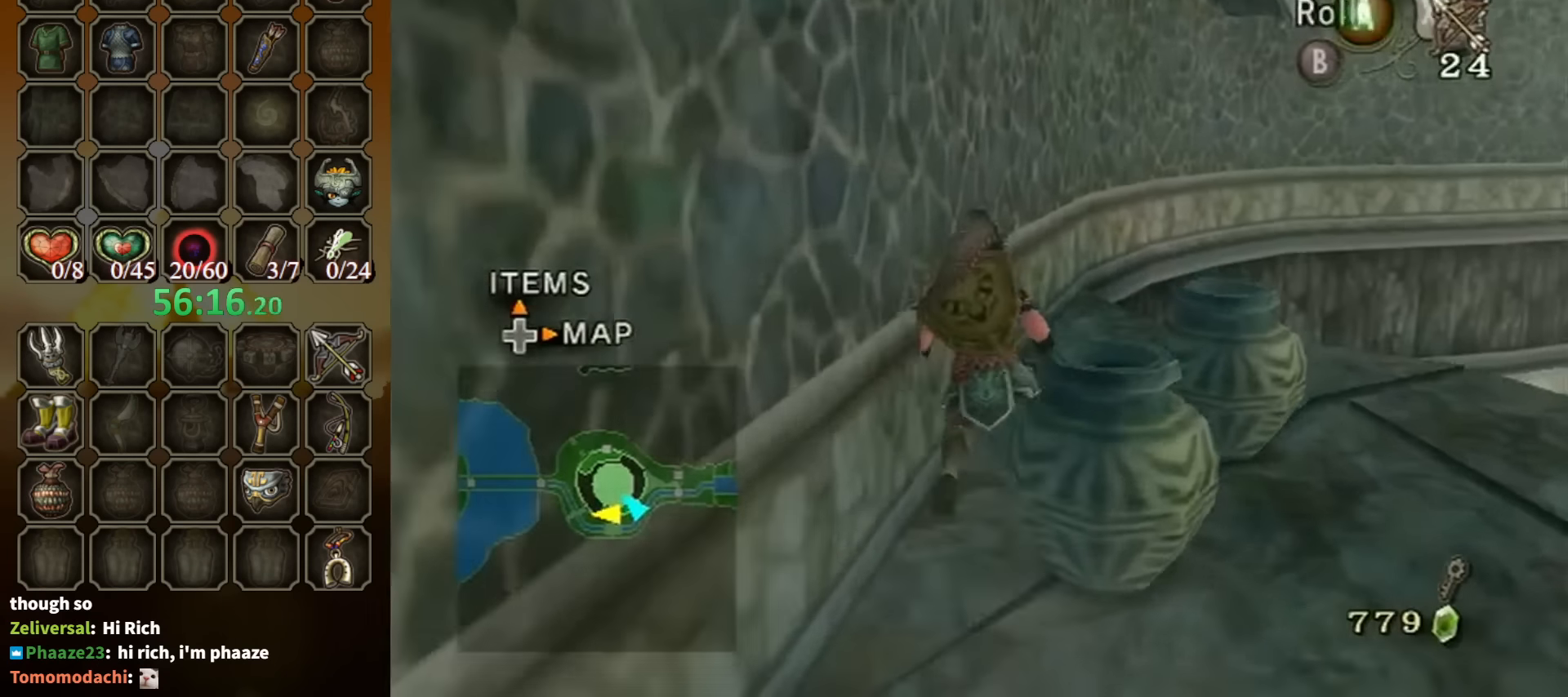
{"buttons": [], "left_stick": "up", "right_stick": "center", "events": [[433, "A", "down"], [500, "A", "up"]]}